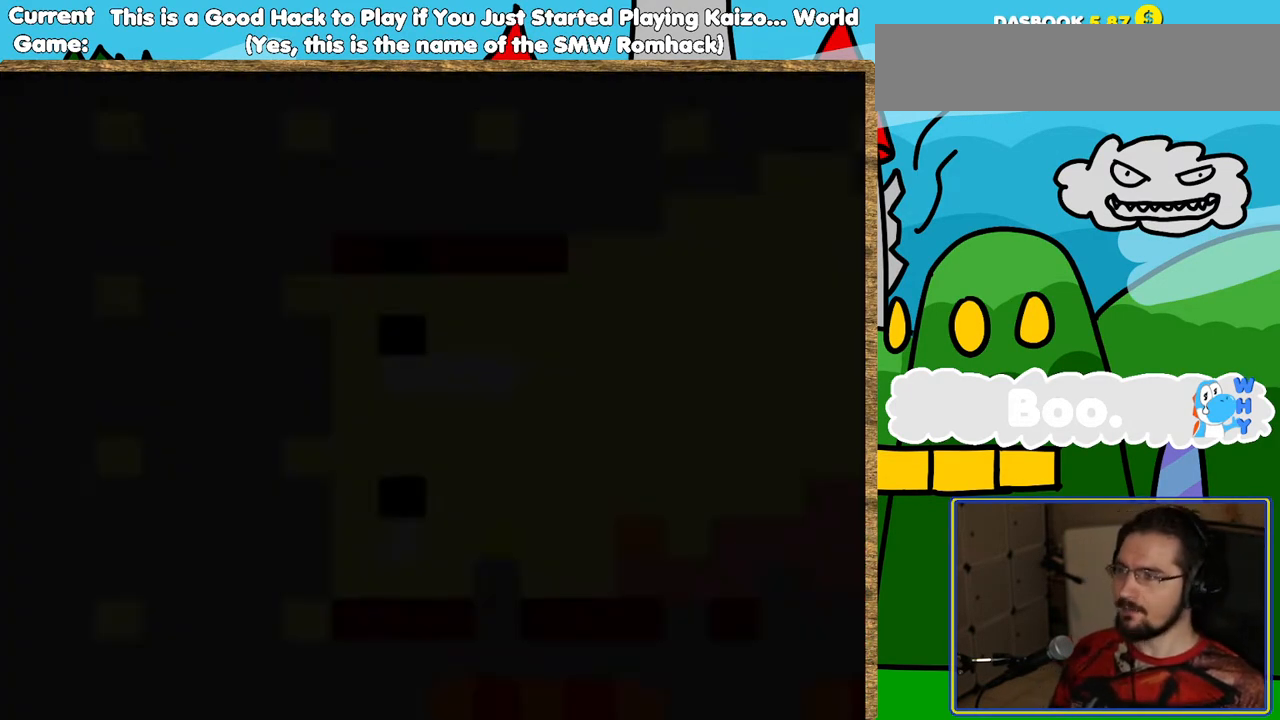
Gameplay with a controller (Nintendo layout); each line is a JSON object with the inputs held at the frame after it. "events" lists button and stick changes between this image and that frame as [ms after this image, input, new state], when the widget could be followed in between. Not read: L3 R3.
{"buttons": ["Y", "DPAD_RIGHT"], "events": [[387, "DPAD_RIGHT", "down"]]}
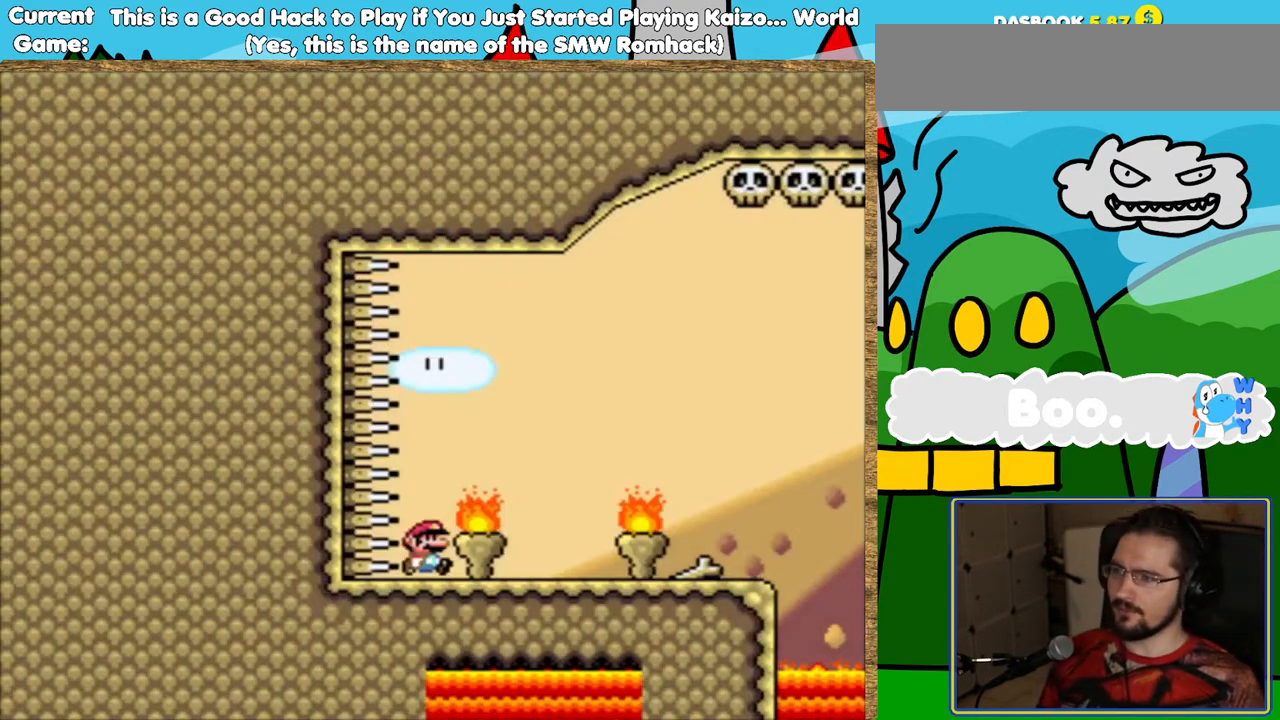
{"buttons": ["Y", "DPAD_RIGHT"], "events": []}
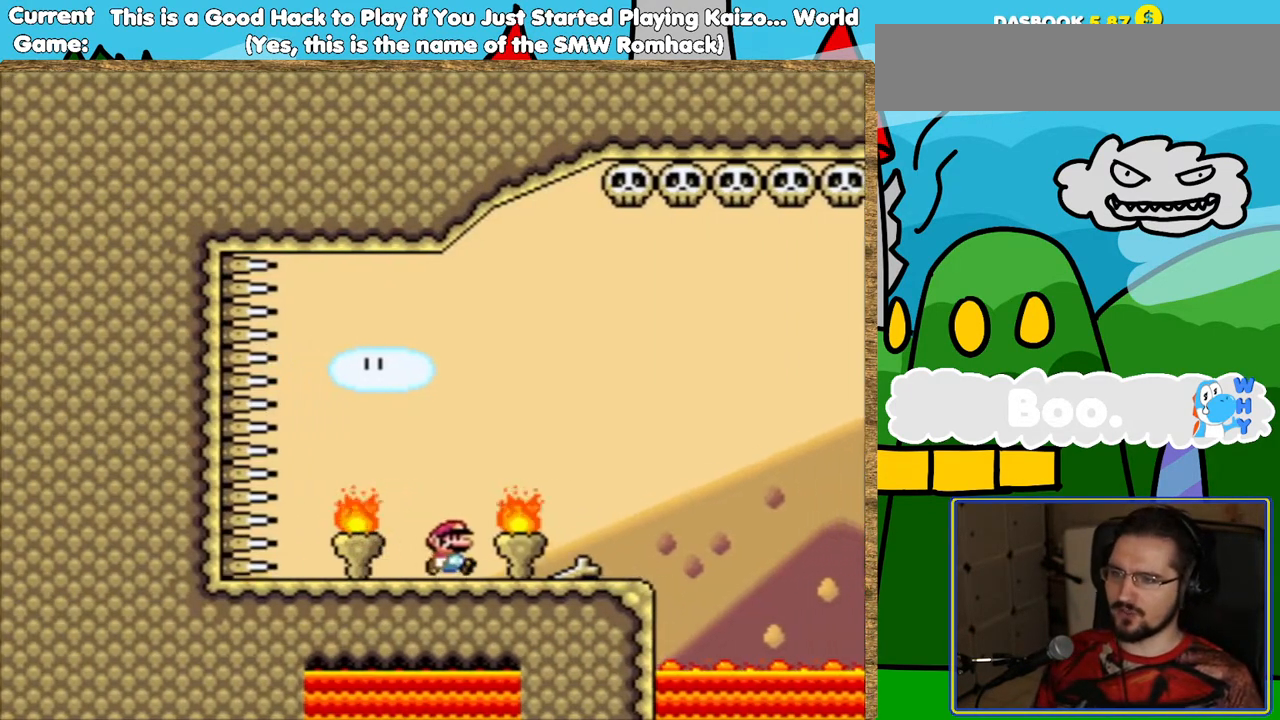
{"buttons": ["B", "Y", "DPAD_RIGHT"], "events": [[420, "B", "down"]]}
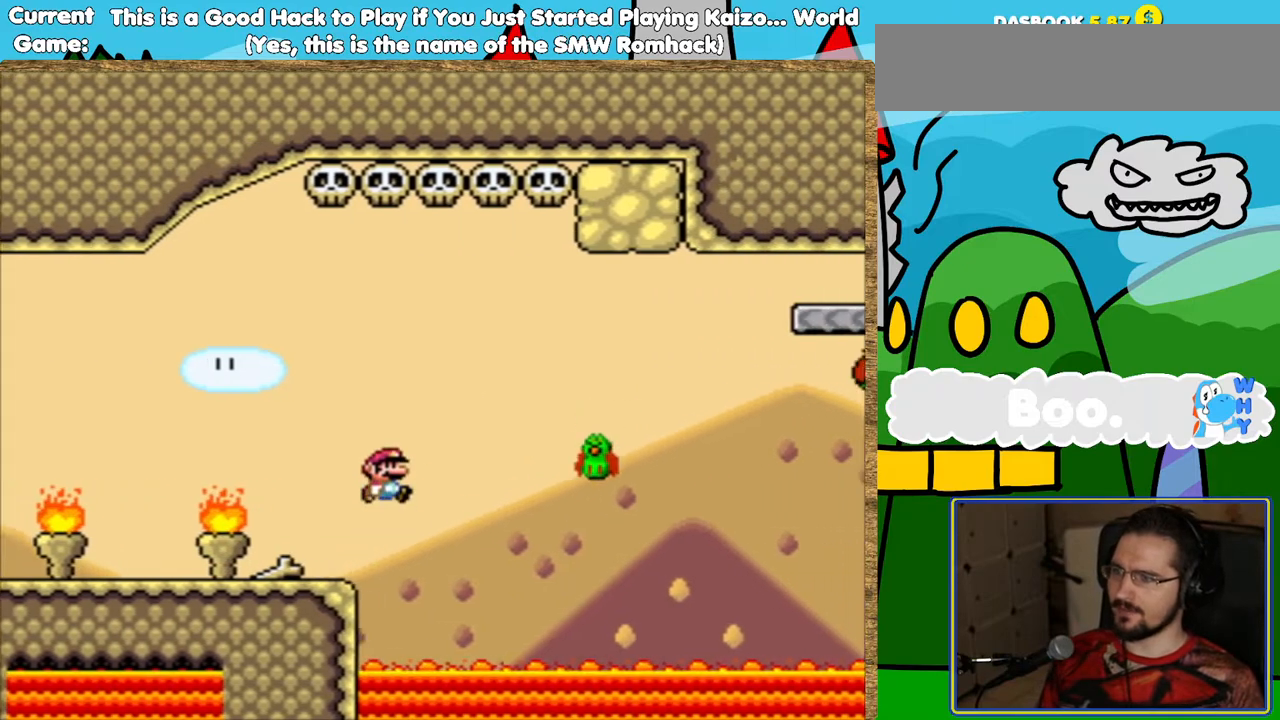
{"buttons": ["B", "Y", "DPAD_RIGHT"], "events": [[51, "B", "up"], [135, "DPAD_RIGHT", "up"], [236, "DPAD_LEFT", "down"], [353, "DPAD_LEFT", "up"], [387, "B", "down"], [488, "DPAD_RIGHT", "down"]]}
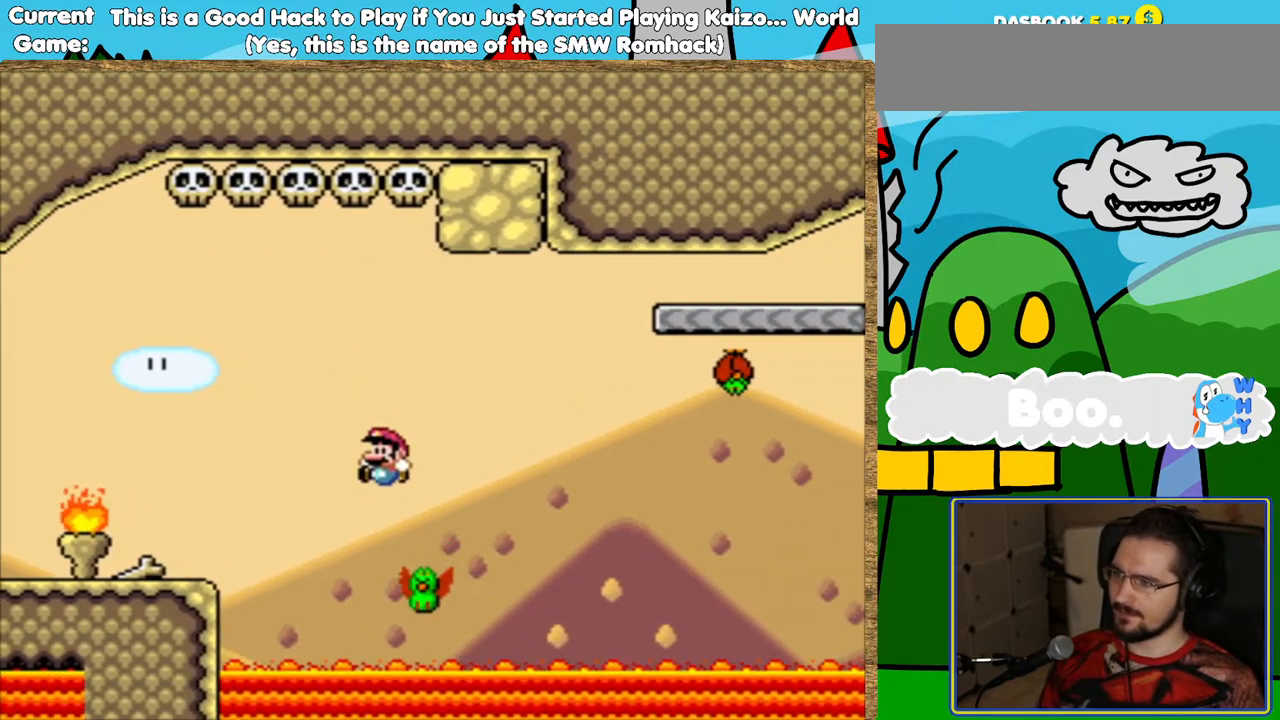
{"buttons": ["Y", "DPAD_RIGHT"], "events": [[453, "B", "up"]]}
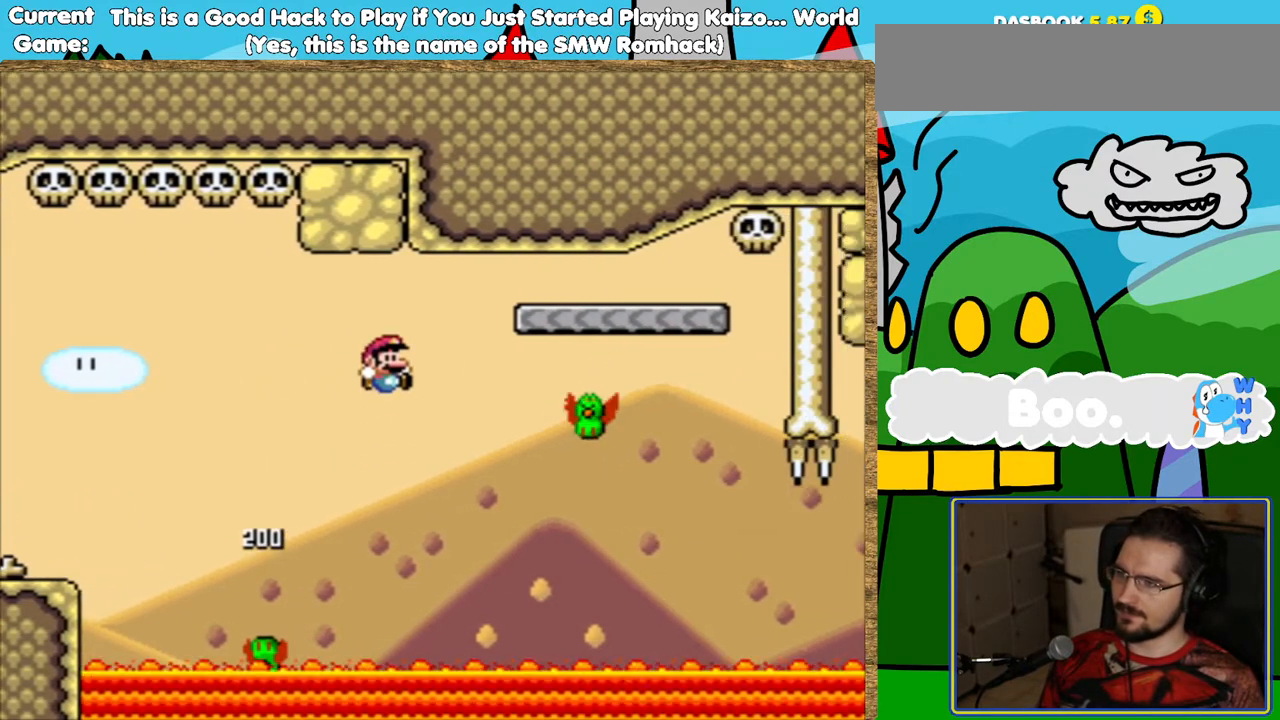
{"buttons": ["B", "Y", "DPAD_LEFT"], "events": [[201, "B", "down"], [218, "DPAD_RIGHT", "up"], [403, "DPAD_LEFT", "down"]]}
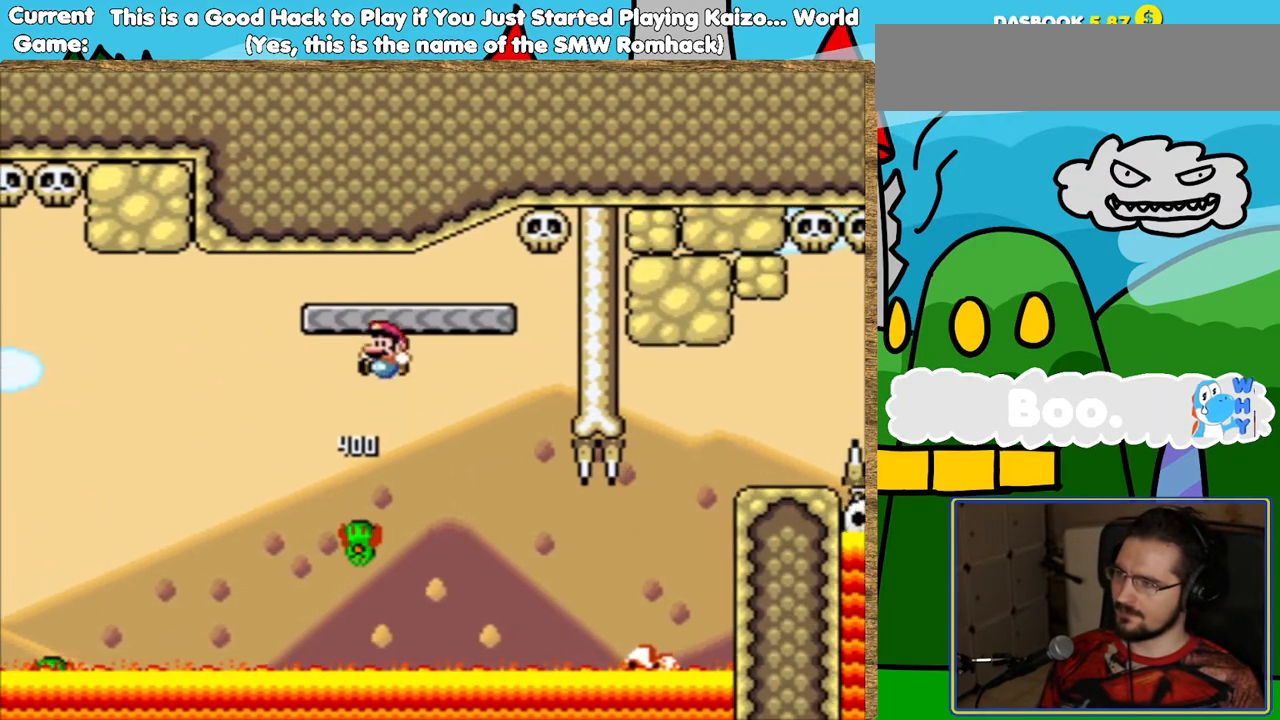
{"buttons": ["Y"], "events": [[33, "DPAD_LEFT", "up"], [184, "B", "up"], [386, "DPAD_RIGHT", "down"], [487, "DPAD_RIGHT", "up"]]}
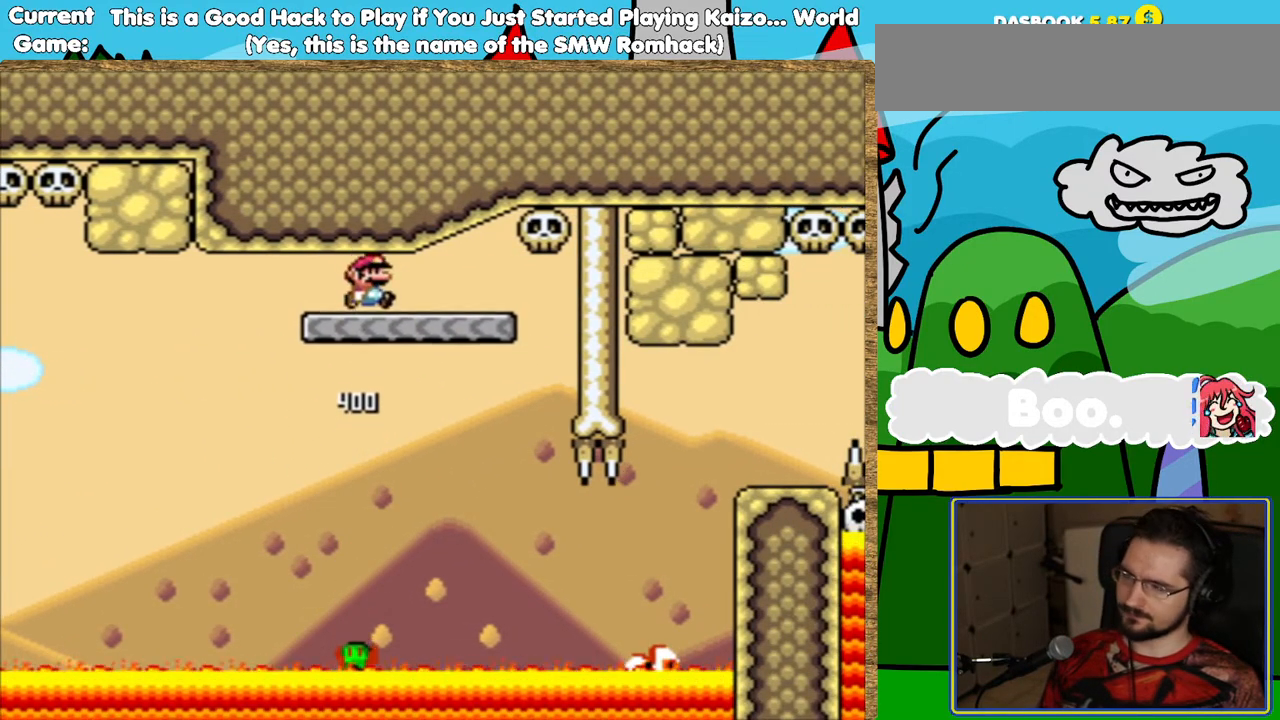
{"buttons": ["Y"], "events": []}
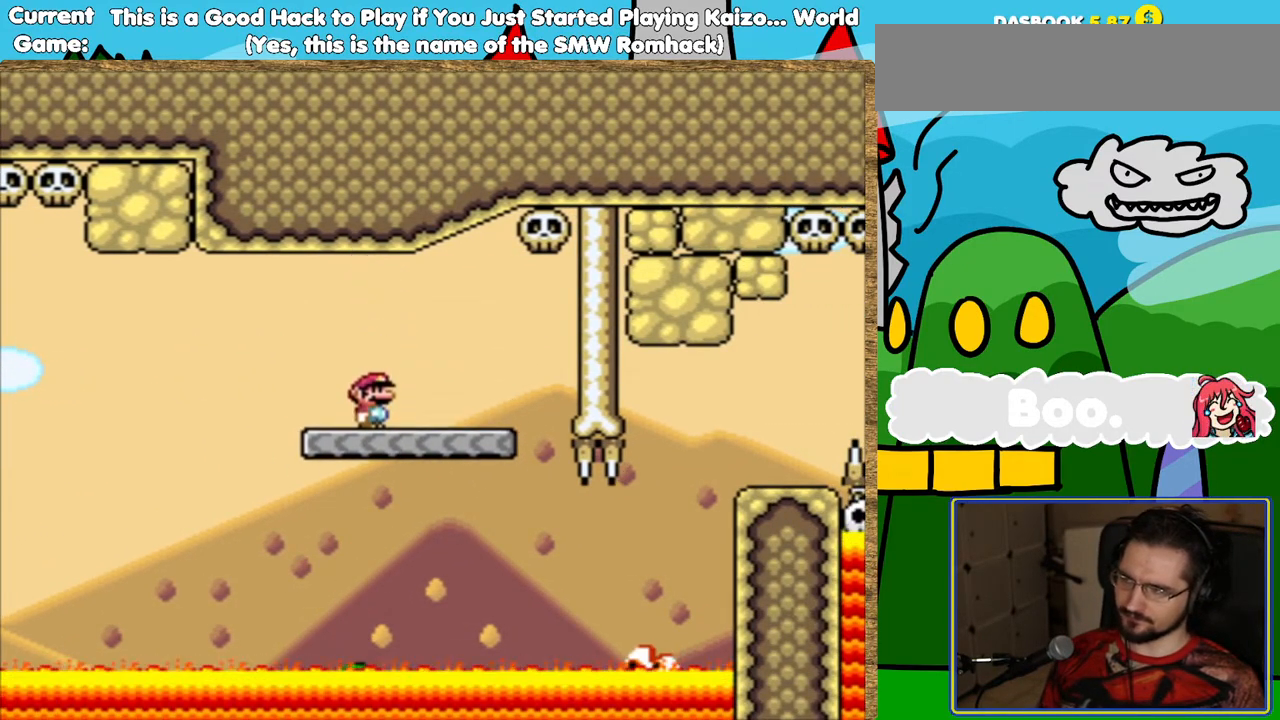
{"buttons": ["Y", "DPAD_RIGHT"], "events": [[185, "DPAD_RIGHT", "down"], [269, "L1", "down"], [369, "L1", "up"]]}
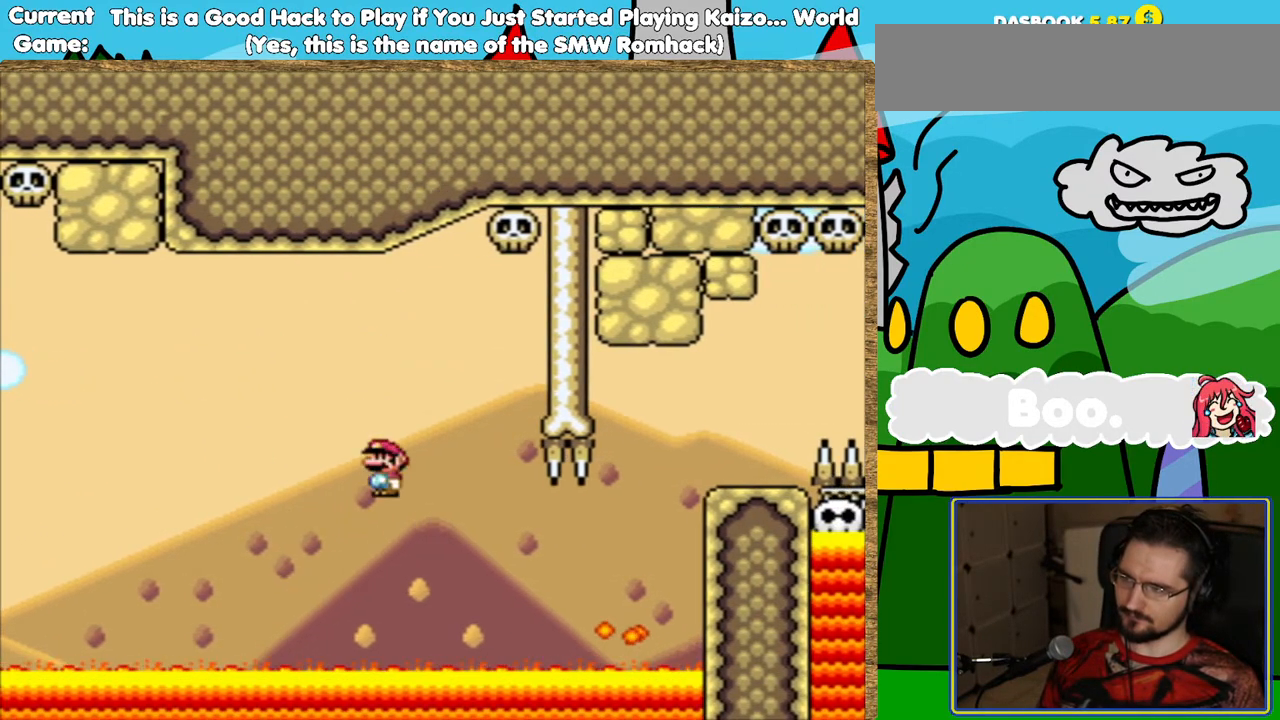
{"buttons": ["Y", "L1"], "events": [[33, "L1", "down"], [369, "DPAD_RIGHT", "up"]]}
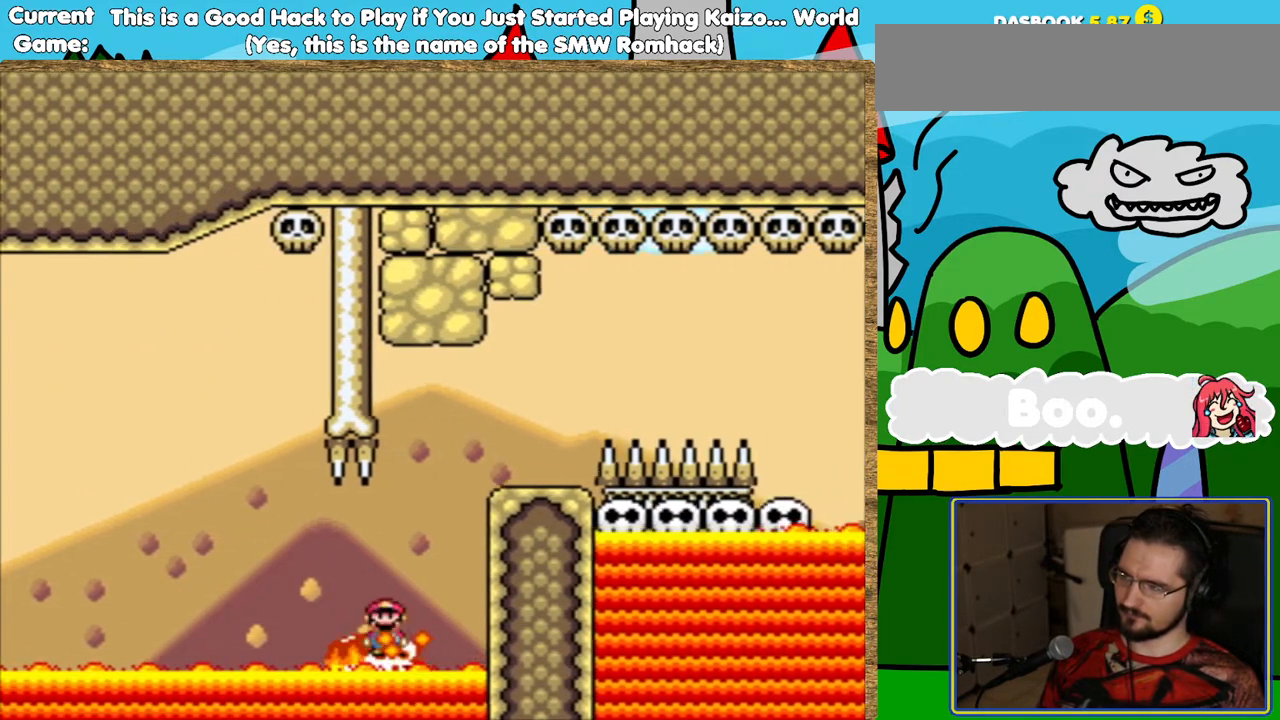
{"buttons": ["Y", "L1", "DPAD_LEFT"], "events": [[17, "DPAD_LEFT", "down"], [101, "DPAD_LEFT", "up"], [168, "DPAD_RIGHT", "down"], [336, "DPAD_RIGHT", "up"], [437, "DPAD_LEFT", "down"]]}
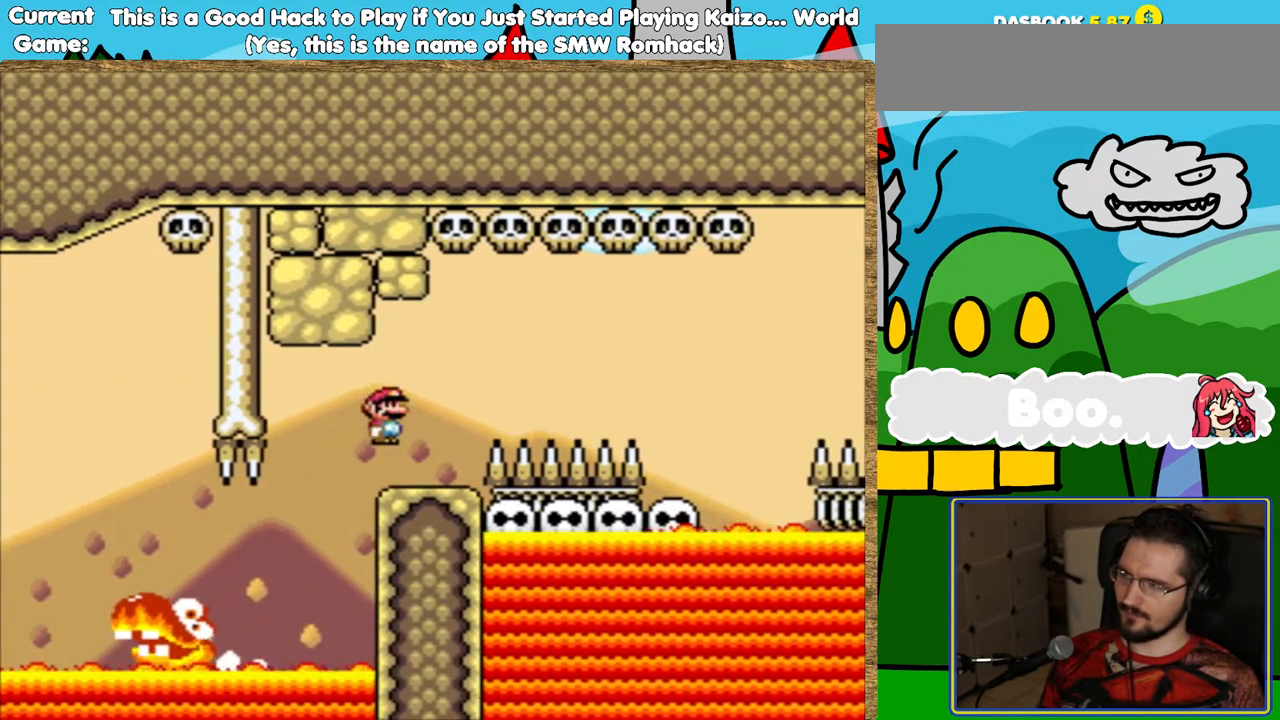
{"buttons": ["Y"], "events": [[17, "DPAD_LEFT", "up"], [50, "L1", "up"], [168, "DPAD_RIGHT", "down"], [252, "DPAD_RIGHT", "up"]]}
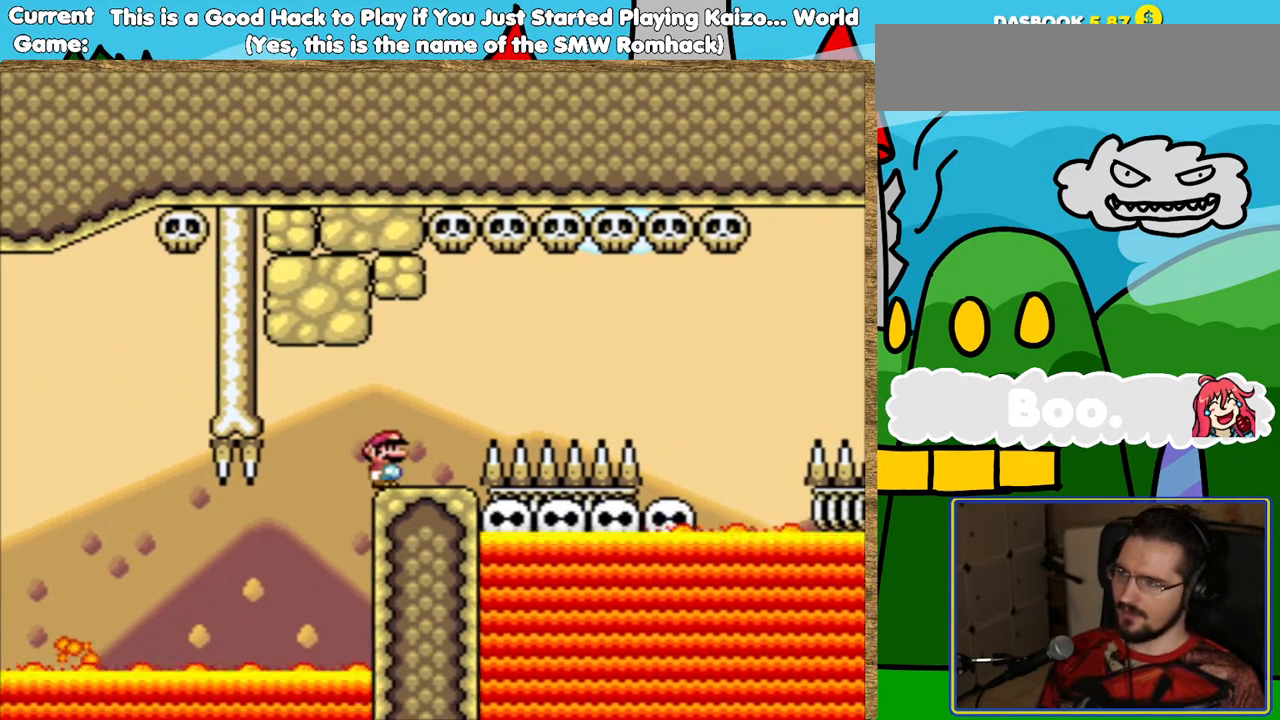
{"buttons": ["B", "Y"], "events": [[17, "DPAD_RIGHT", "down"], [269, "B", "down"], [504, "DPAD_RIGHT", "up"]]}
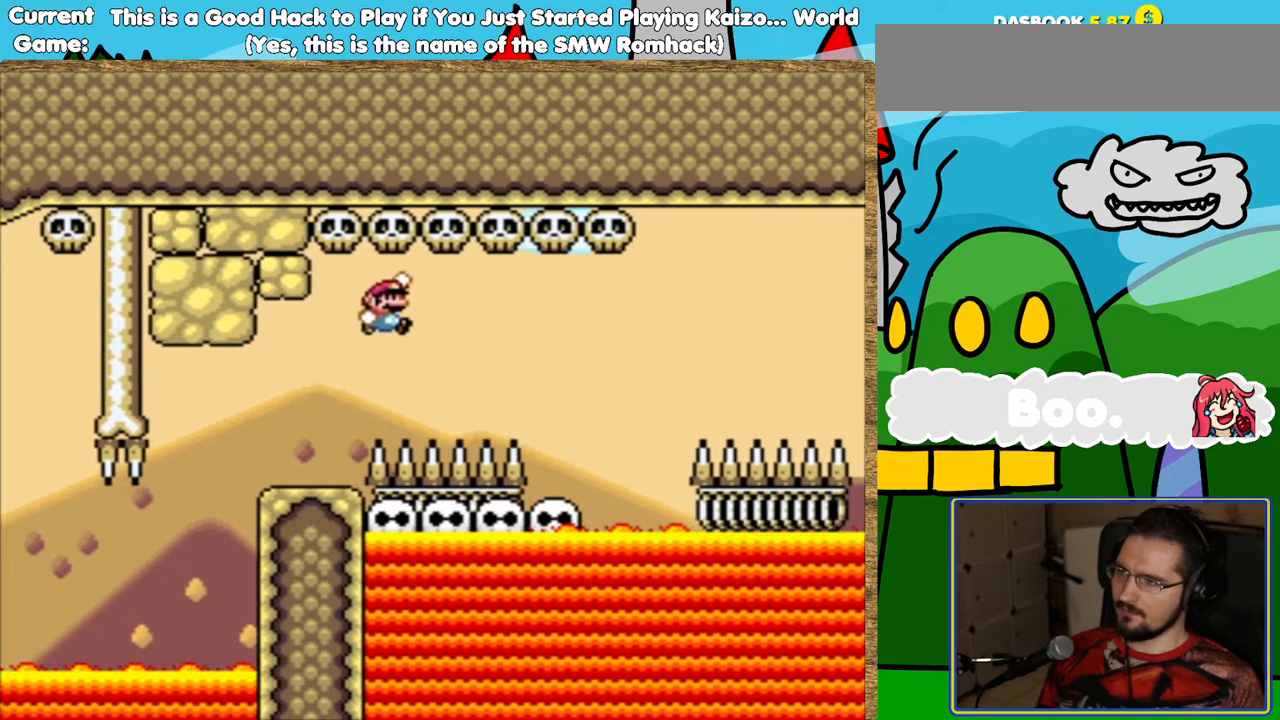
{"buttons": ["Y"], "events": [[252, "DPAD_LEFT", "down"], [370, "DPAD_LEFT", "up"], [403, "B", "up"]]}
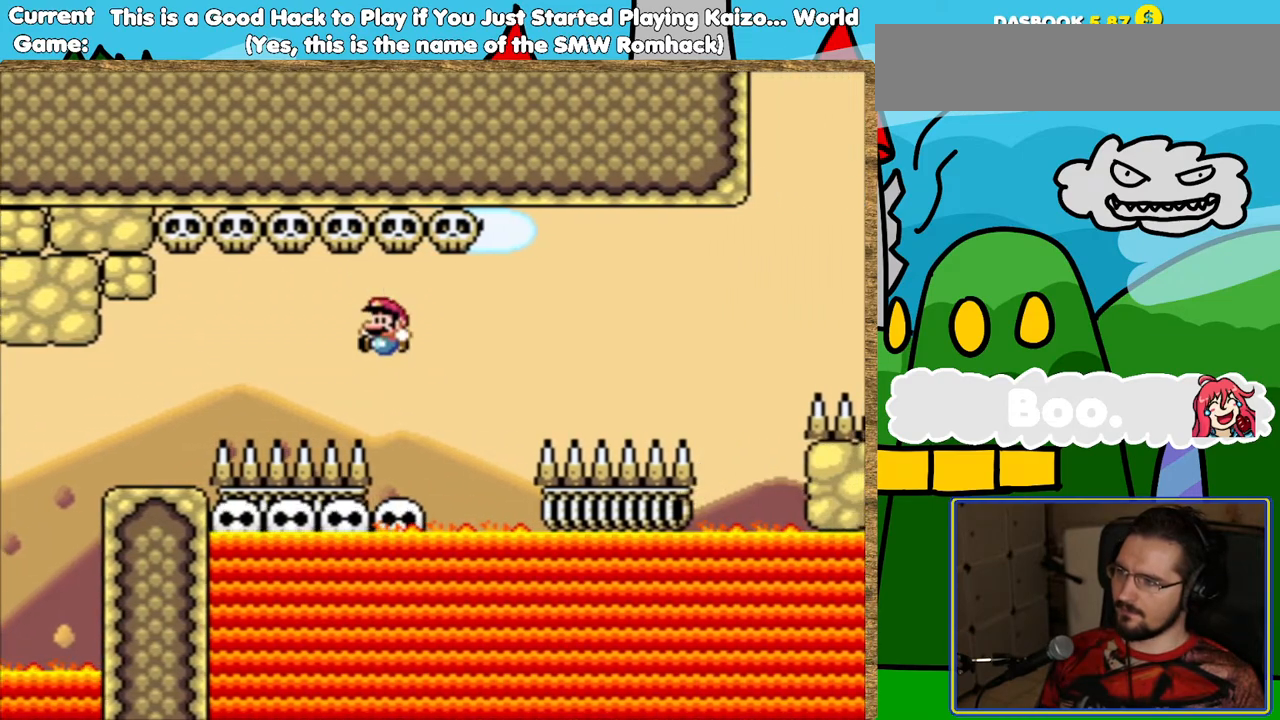
{"buttons": [], "events": [[134, "DPAD_RIGHT", "down"], [235, "DPAD_RIGHT", "up"], [437, "Y", "up"]]}
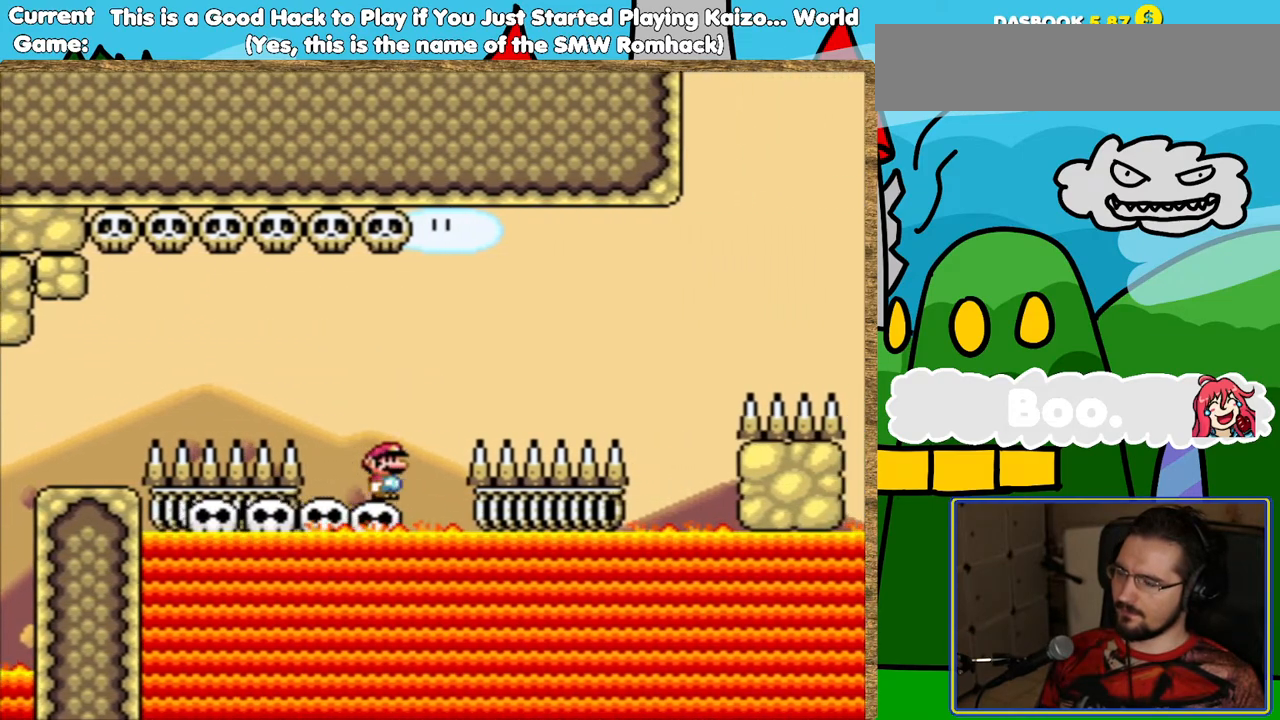
{"buttons": ["Y"], "events": [[67, "DPAD_LEFT", "down"], [101, "Y", "down"], [202, "DPAD_LEFT", "up"], [319, "DPAD_LEFT", "down"], [487, "DPAD_LEFT", "up"]]}
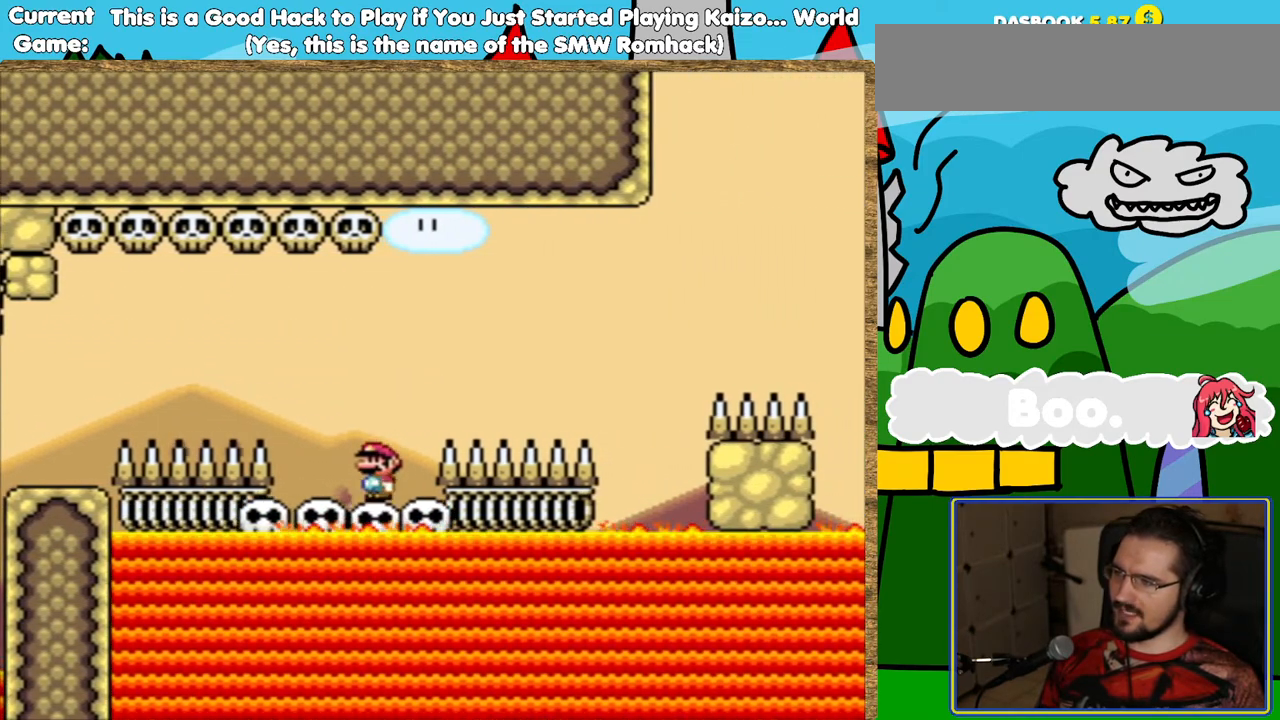
{"buttons": ["Y", "DPAD_LEFT"], "events": [[135, "DPAD_LEFT", "down"], [252, "DPAD_LEFT", "up"], [437, "DPAD_LEFT", "down"]]}
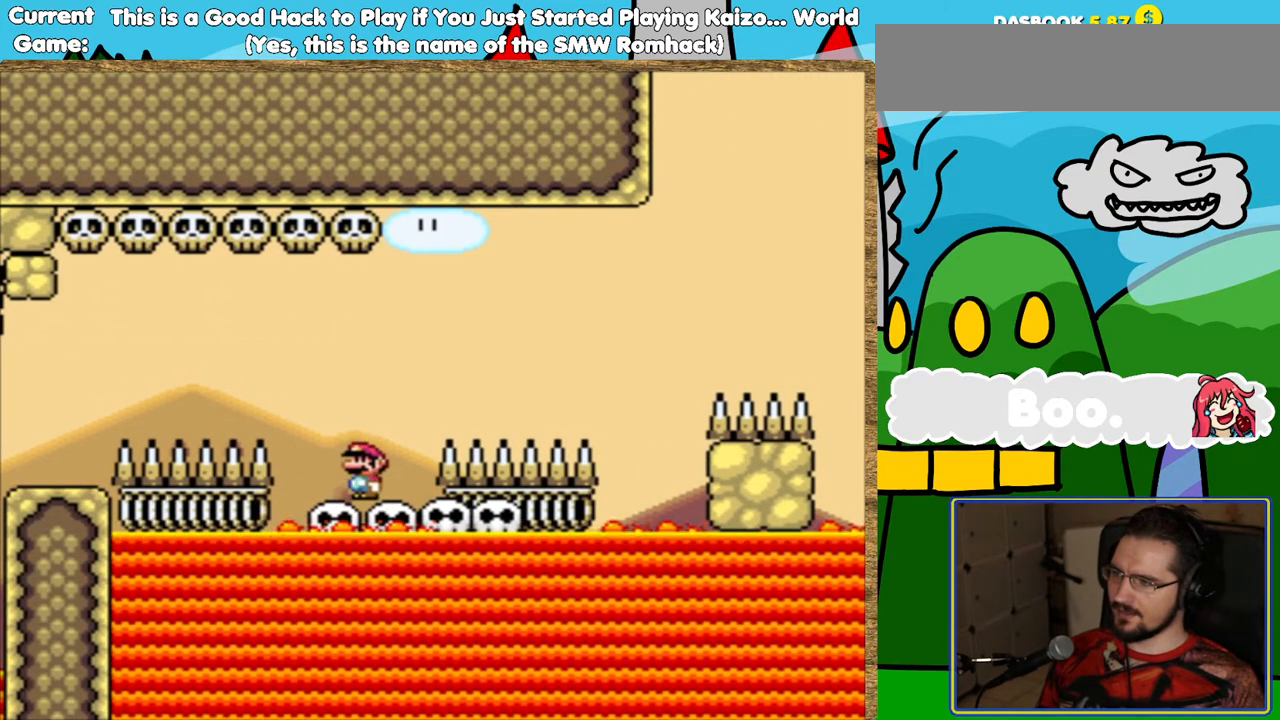
{"buttons": ["B", "Y", "DPAD_RIGHT"], "events": [[17, "DPAD_LEFT", "up"], [118, "DPAD_RIGHT", "down"], [219, "B", "down"]]}
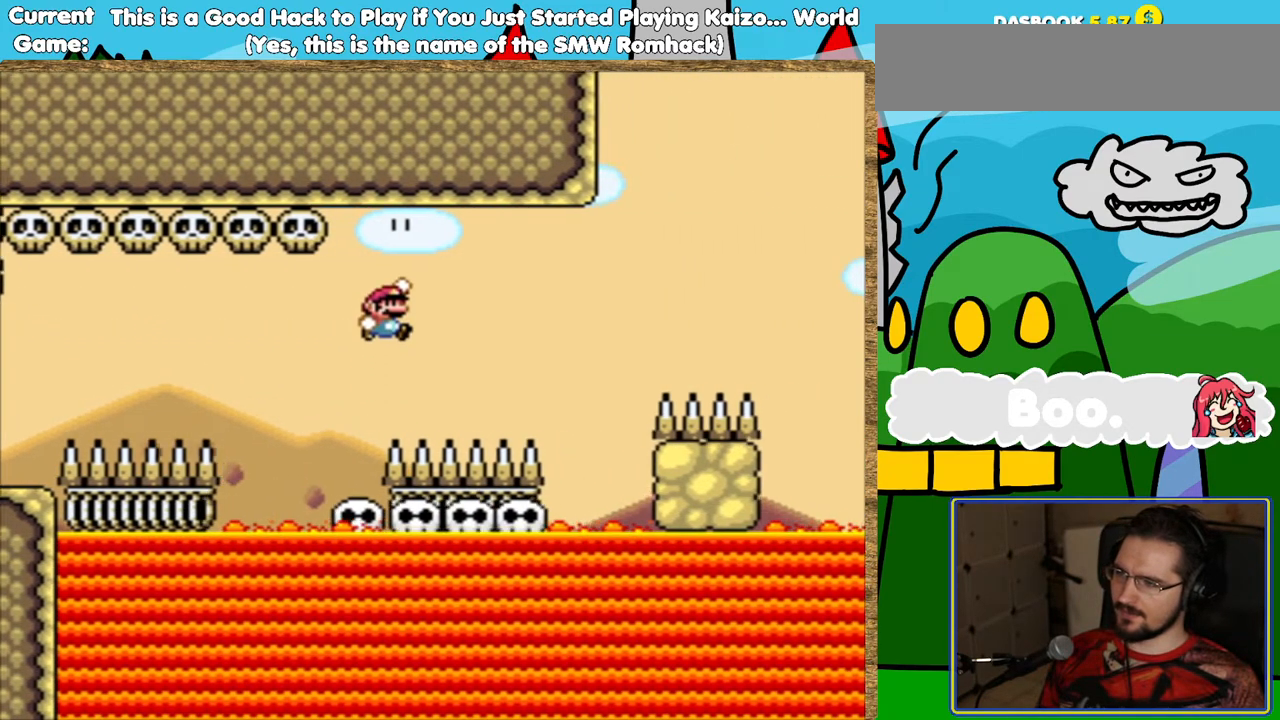
{"buttons": ["Y"], "events": [[135, "DPAD_RIGHT", "up"], [319, "B", "up"], [336, "DPAD_LEFT", "down"], [420, "DPAD_LEFT", "up"]]}
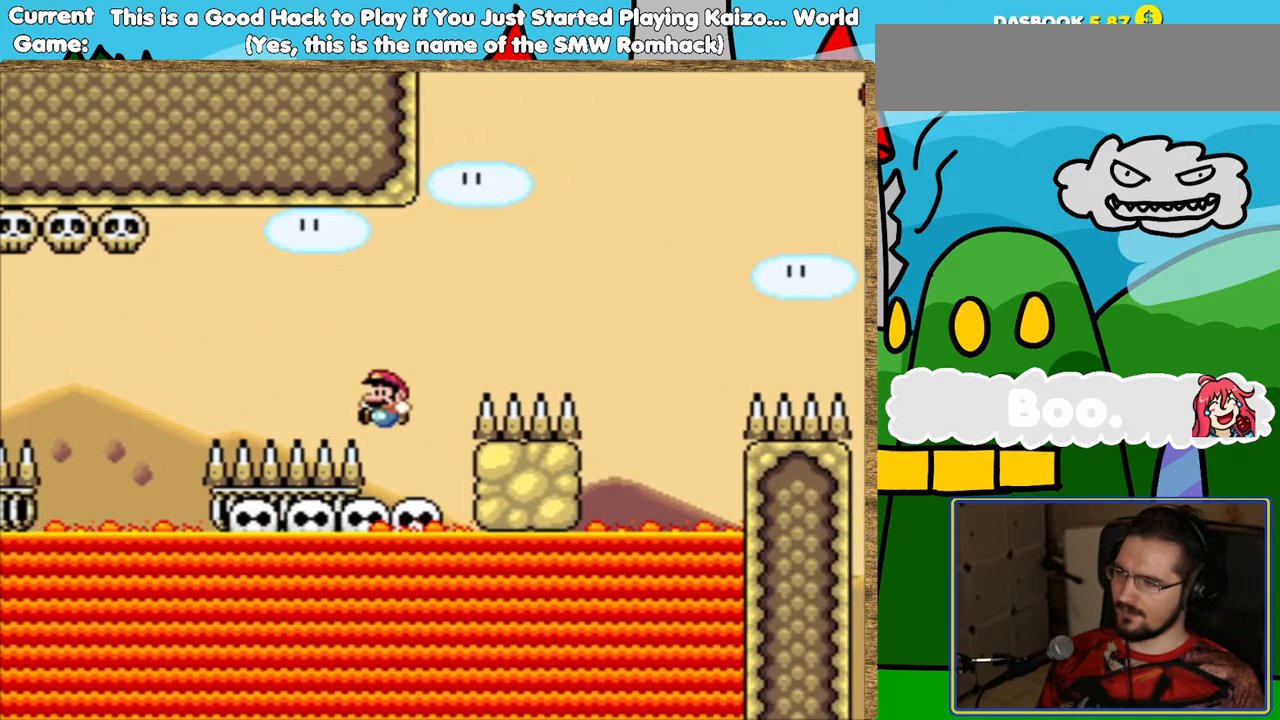
{"buttons": ["Y", "DPAD_LEFT"], "events": [[370, "DPAD_LEFT", "down"]]}
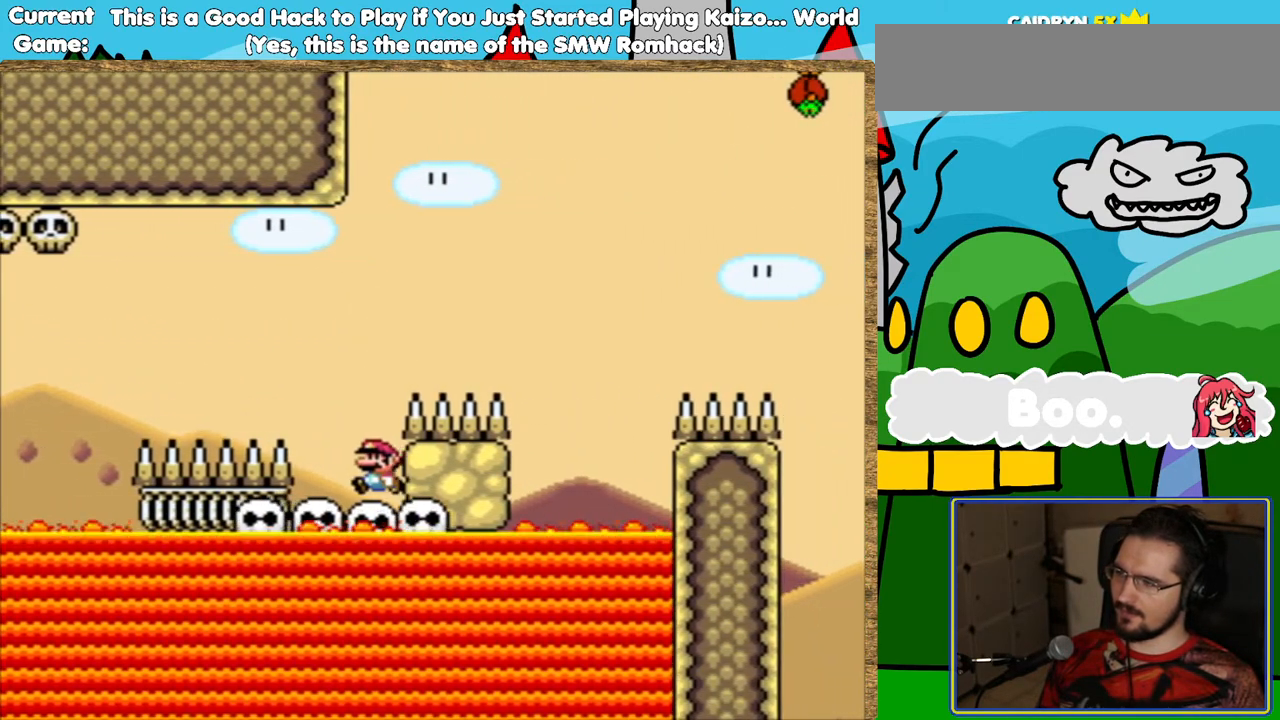
{"buttons": ["B", "Y", "DPAD_RIGHT"], "events": [[219, "DPAD_LEFT", "up"], [235, "B", "down"], [235, "DPAD_RIGHT", "down"]]}
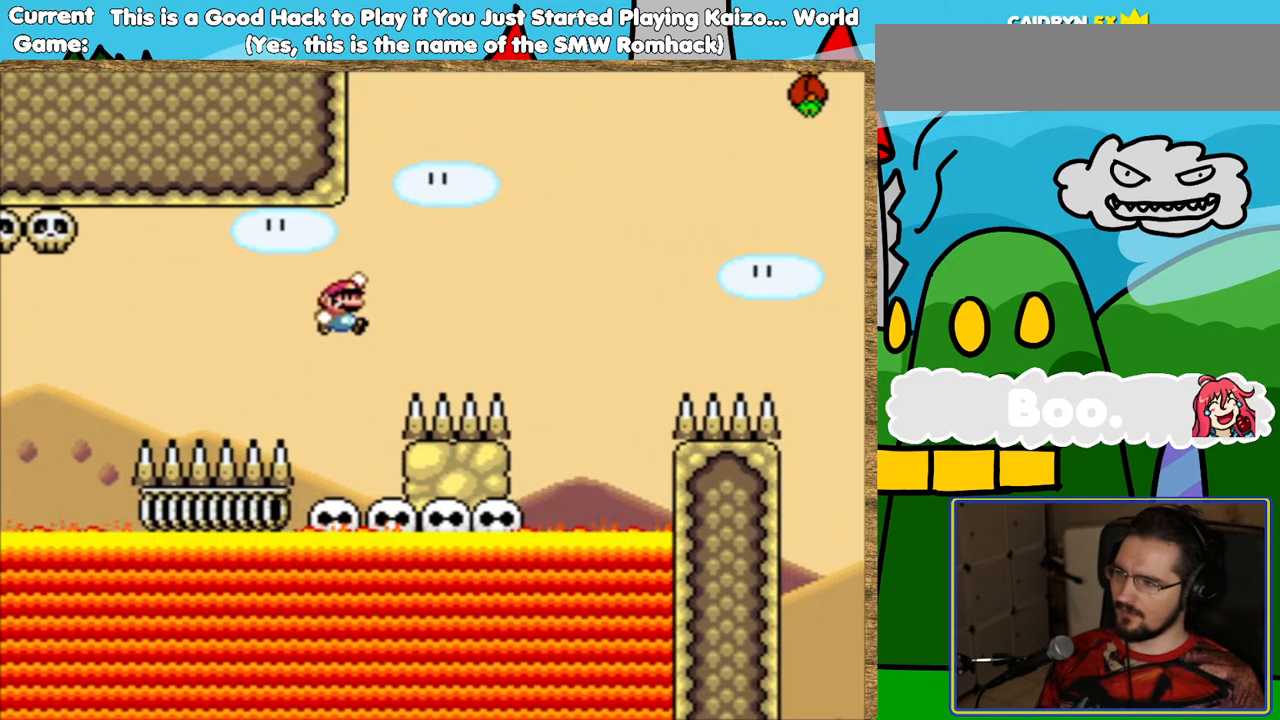
{"buttons": ["Y"], "events": [[420, "B", "up"], [420, "DPAD_RIGHT", "up"]]}
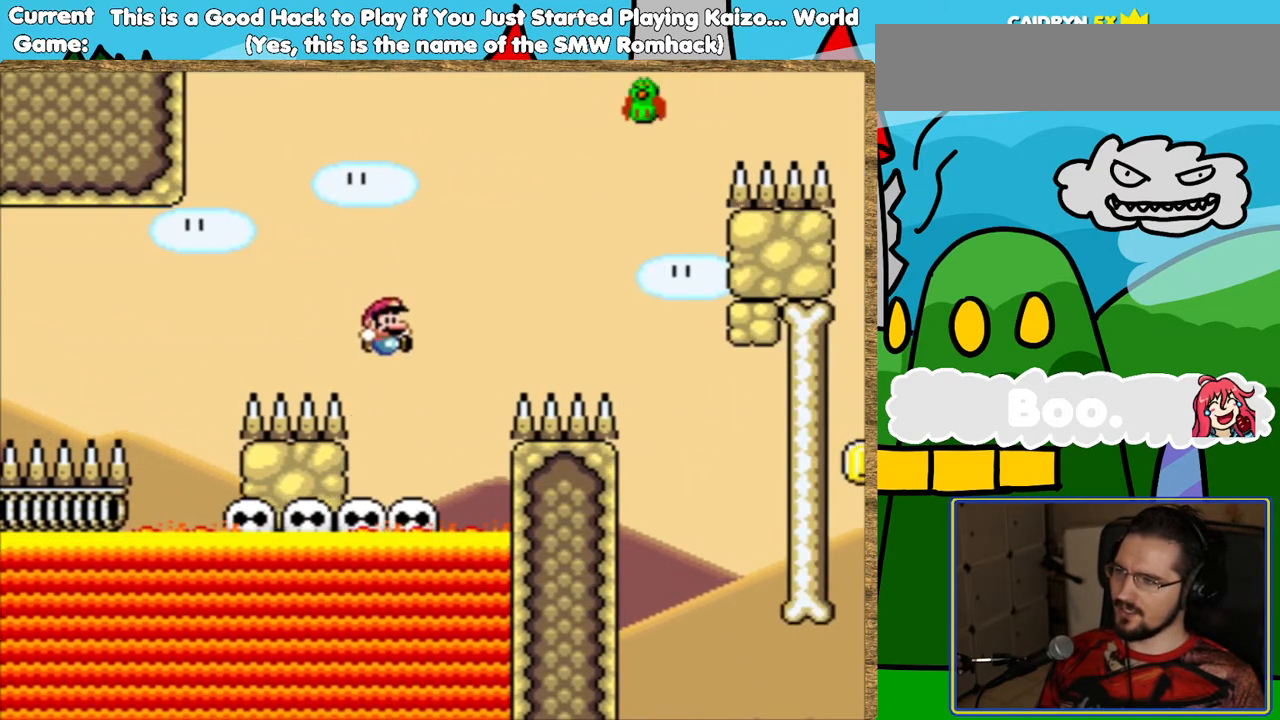
{"buttons": ["B", "Y", "DPAD_RIGHT"], "events": [[34, "DPAD_LEFT", "down"], [286, "DPAD_LEFT", "up"], [403, "B", "down"], [504, "DPAD_RIGHT", "down"]]}
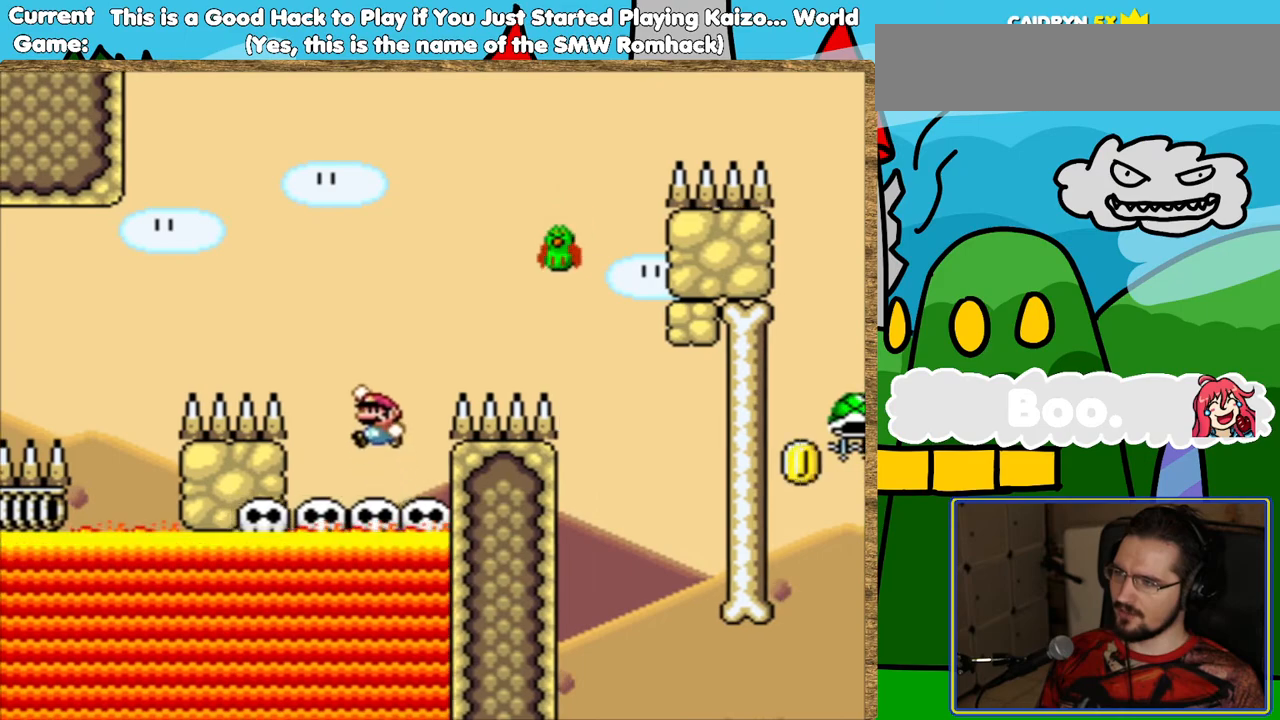
{"buttons": ["B", "Y", "DPAD_RIGHT"], "events": [[319, "DPAD_RIGHT", "up"], [471, "DPAD_RIGHT", "down"]]}
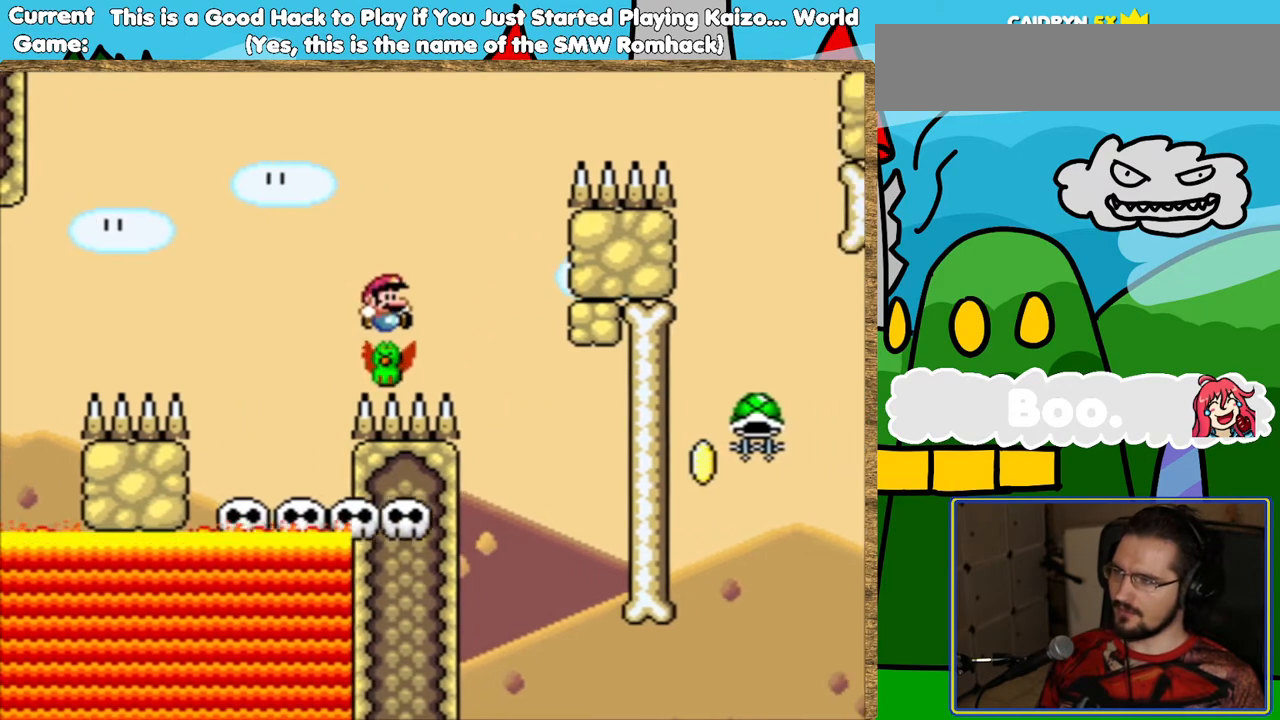
{"buttons": ["B", "Y"], "events": [[403, "DPAD_RIGHT", "up"]]}
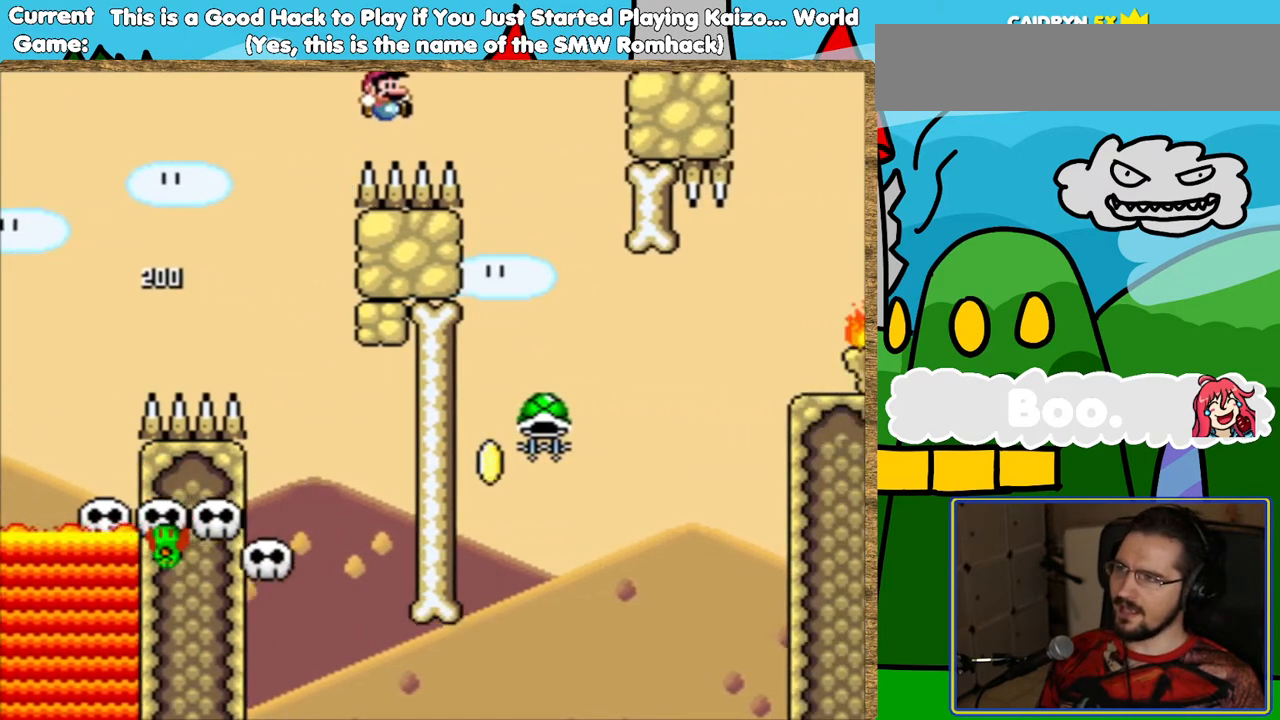
{"buttons": ["DPAD_LEFT"], "events": [[34, "DPAD_RIGHT", "down"], [84, "DPAD_RIGHT", "up"], [336, "DPAD_LEFT", "down"], [387, "Y", "up"], [420, "B", "up"]]}
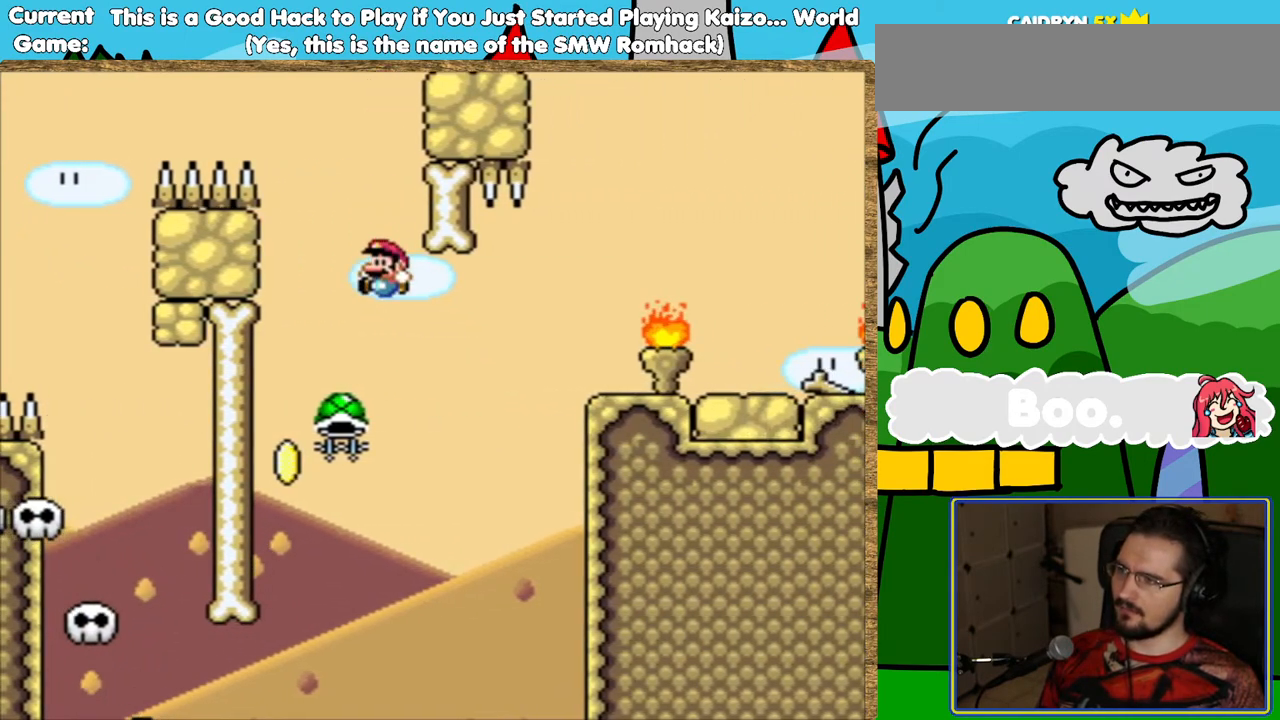
{"buttons": ["B", "Y", "DPAD_RIGHT"], "events": [[101, "Y", "down"], [135, "DPAD_LEFT", "up"], [202, "DPAD_RIGHT", "down"], [387, "B", "down"]]}
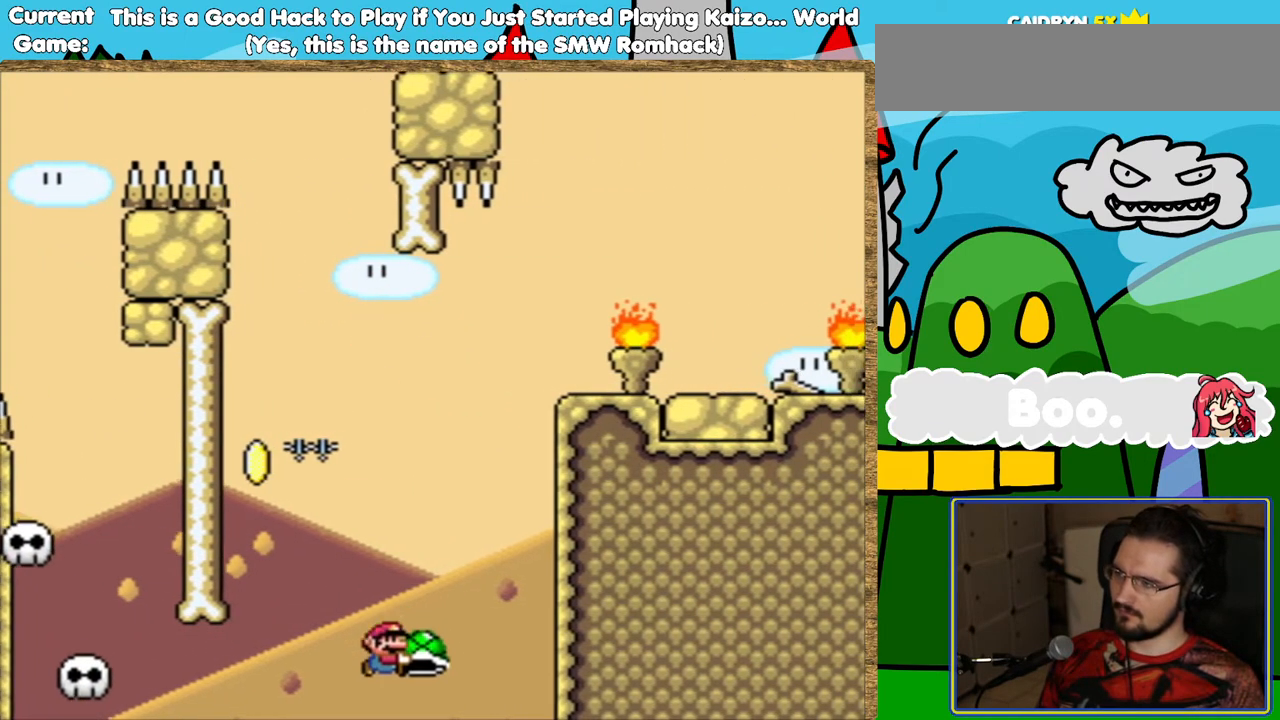
{"buttons": ["Y"], "events": [[219, "DPAD_RIGHT", "up"], [454, "B", "up"]]}
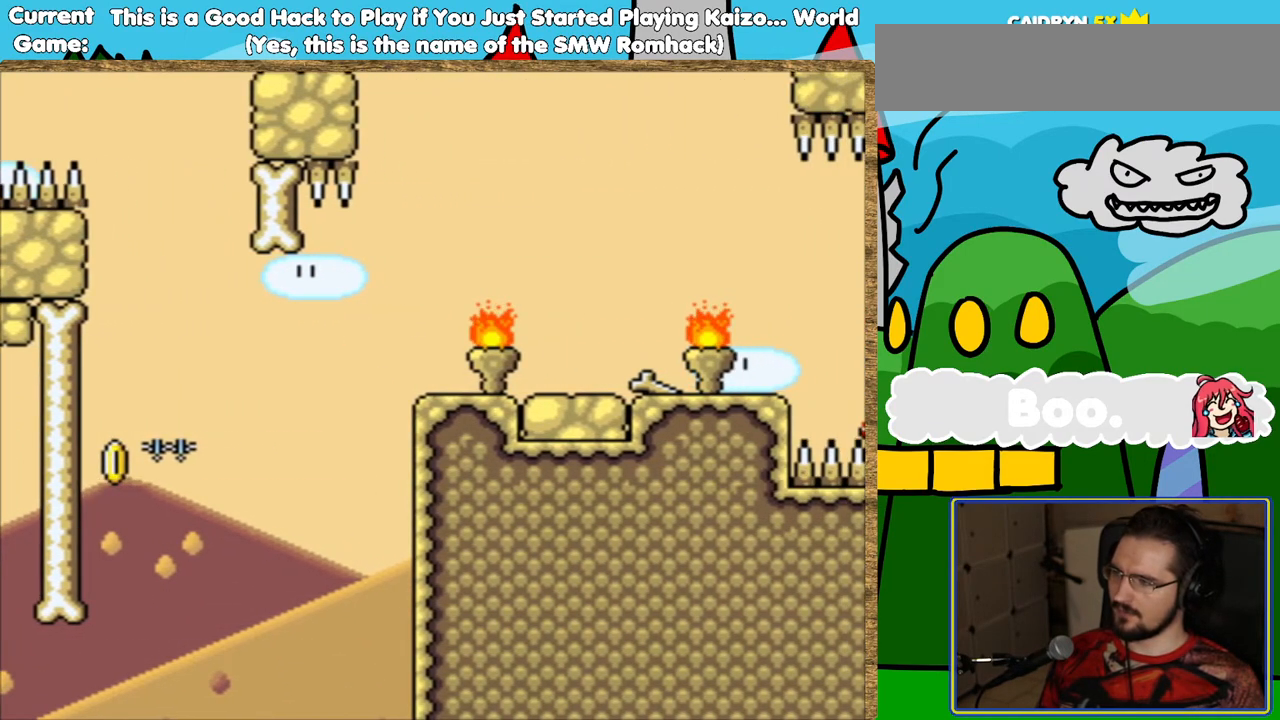
{"buttons": ["Y"], "events": []}
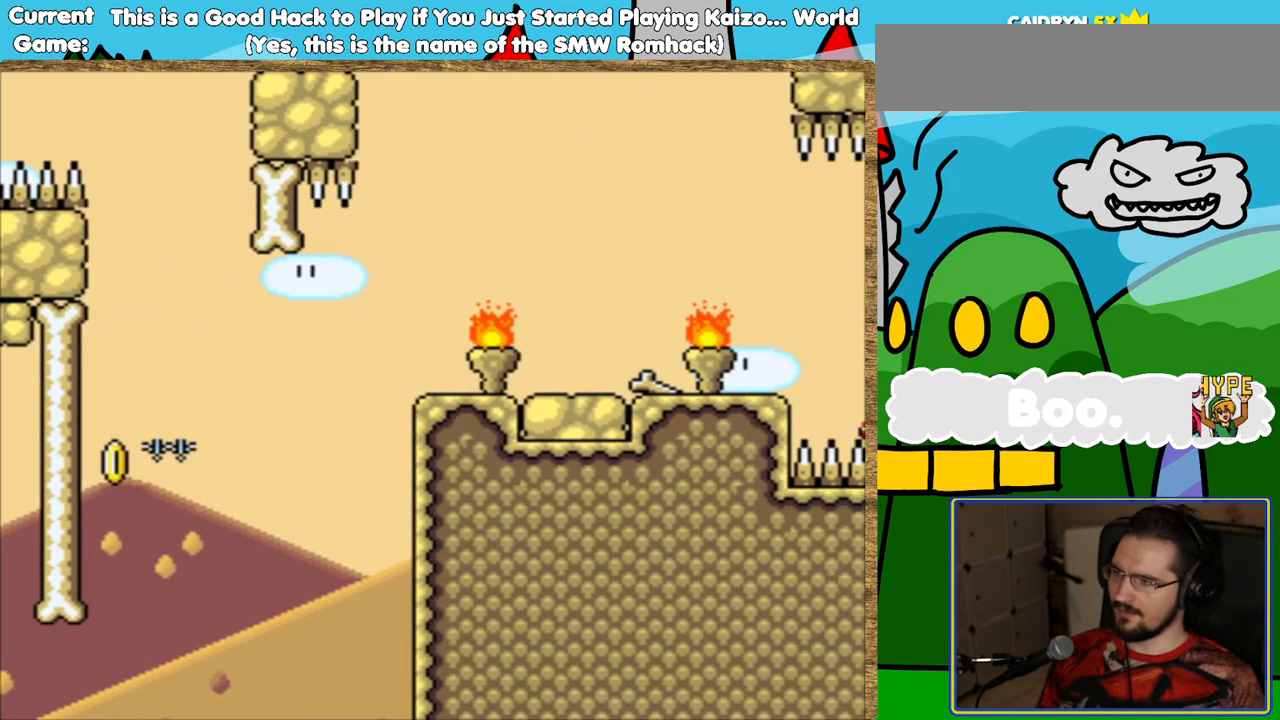
{"buttons": ["Y"], "events": []}